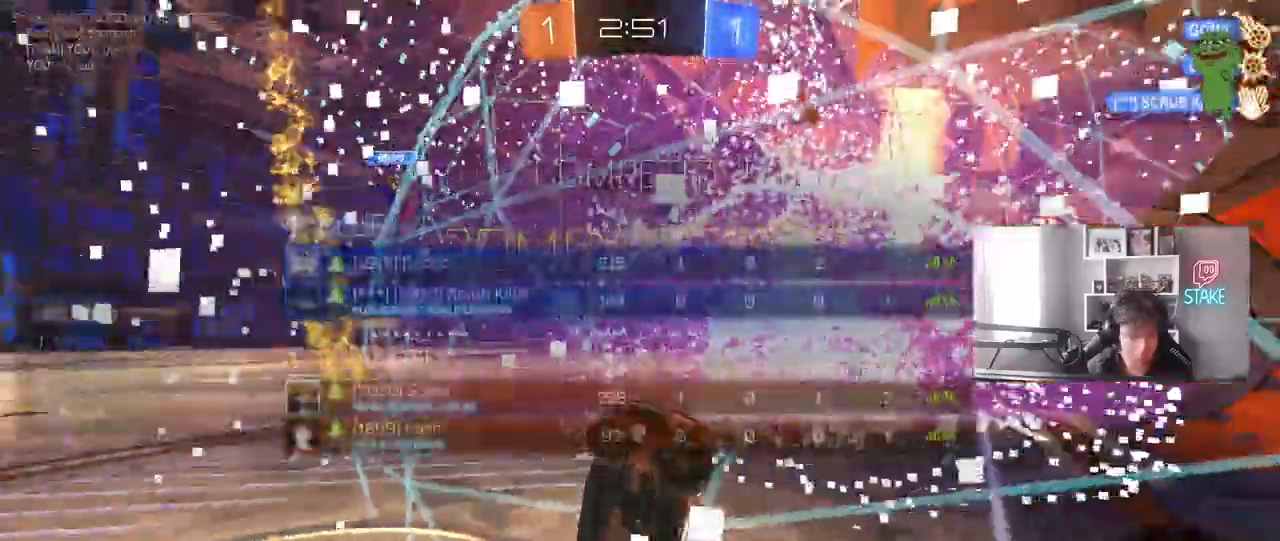
Gameplay with keyboard and mouse; each line is a JSON object with the keys and mouse buttons held at the frame after it. "events" lists presses ("down") and releases ("up") of "1", "2", "3", "4", "5", "a", "alt", "c", "caps_lock", "ctrl", "d", "e", "f", "g", "q", "r", "s", "shift", "space", "t", "tab", "v", "w", "x", "z", "mouse_left", "mouse_wheel" and "mouse_right" between this image and that frame as [ms after this image, input, new state], when the widget could be followed in between. "mouse_left", "mouse_wheel", "mouse_right" = the "left", "wheel", "right" buttons of the "mouse" list. No other keys are recorded. "wheel" means that the mouse wheel is clicked or scrolled. "mouse_move" is the direction in which the mouse moves at that frame (one of eight, or "still"), when it could be read.
{"keys": [], "mouse": [], "mouse_move": "still", "events": [[267, "tab", "up"]]}
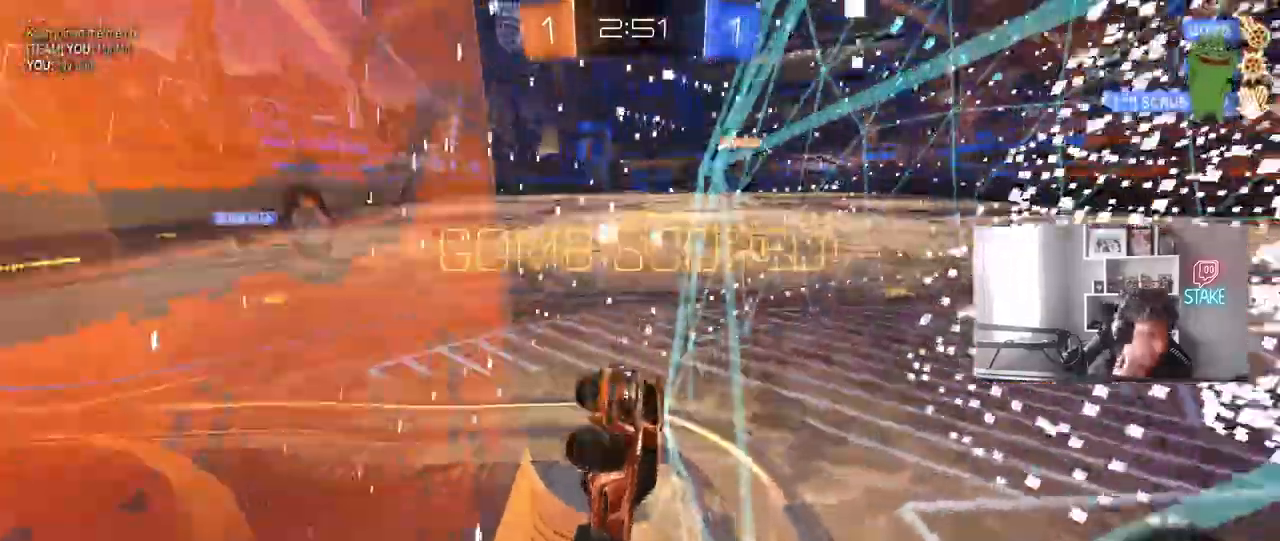
{"keys": ["a", "s", "shift"], "mouse": [], "mouse_move": "still", "events": [[83, "shift", "down"], [133, "a", "down"], [183, "s", "down"]]}
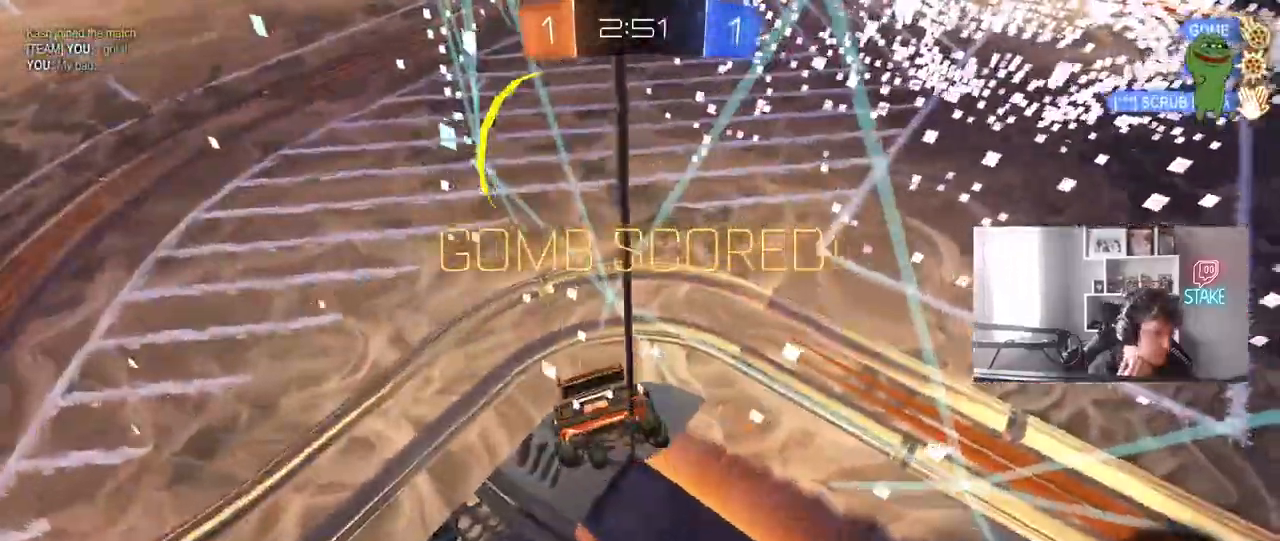
{"keys": [], "mouse": [], "mouse_move": "still", "events": [[283, "a", "up"], [283, "s", "up"], [333, "shift", "up"]]}
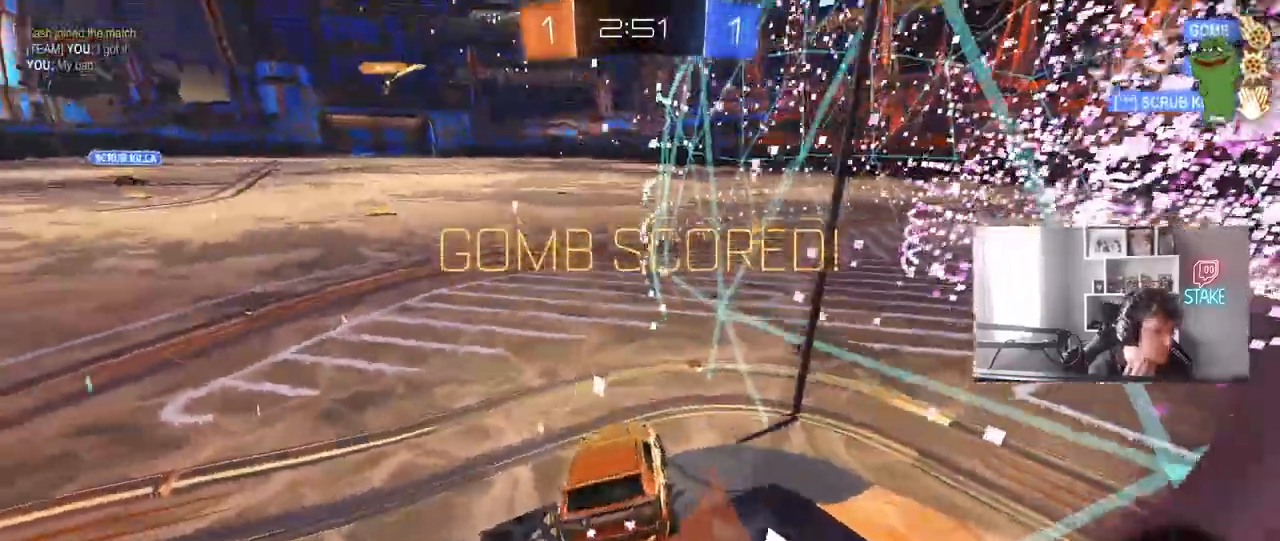
{"keys": ["w"], "mouse": [], "mouse_move": "still", "events": [[167, "w", "down"]]}
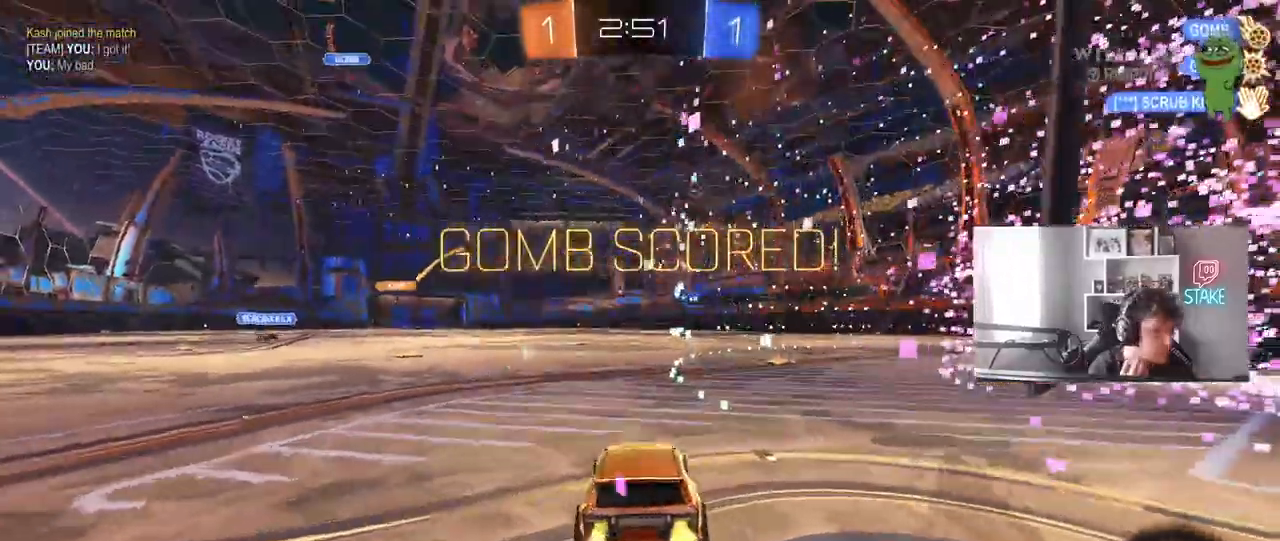
{"keys": ["w"], "mouse": [], "mouse_move": "still", "events": [[133, "d", "down"], [283, "d", "up"]]}
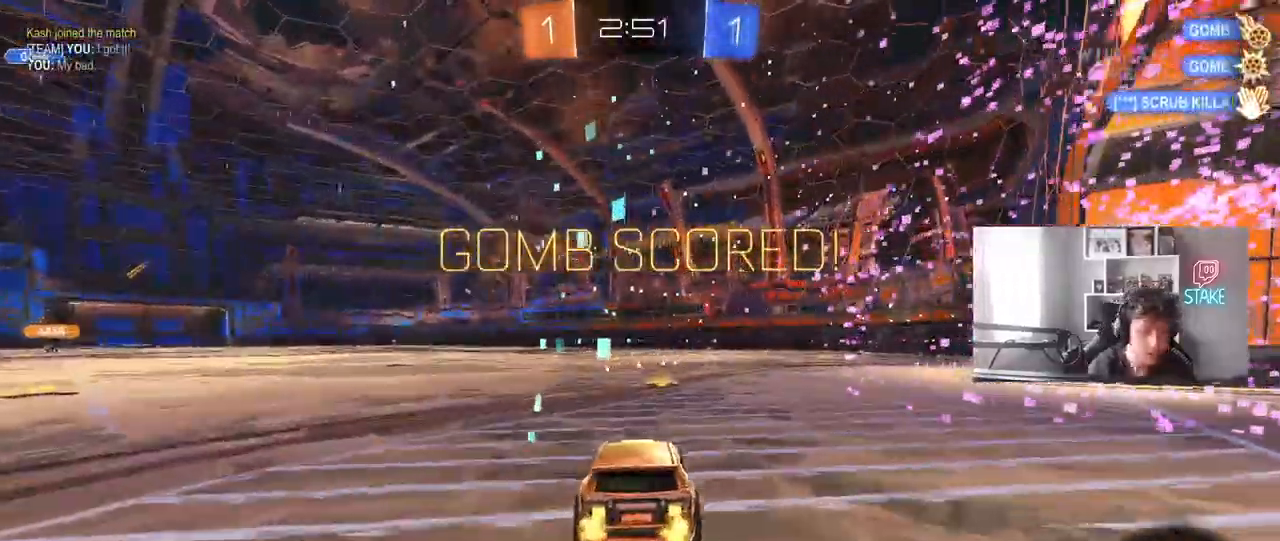
{"keys": ["w"], "mouse": ["left"], "mouse_move": "still", "events": [[283, "d", "down"], [283, "mouse_left", "down"], [383, "d", "up"]]}
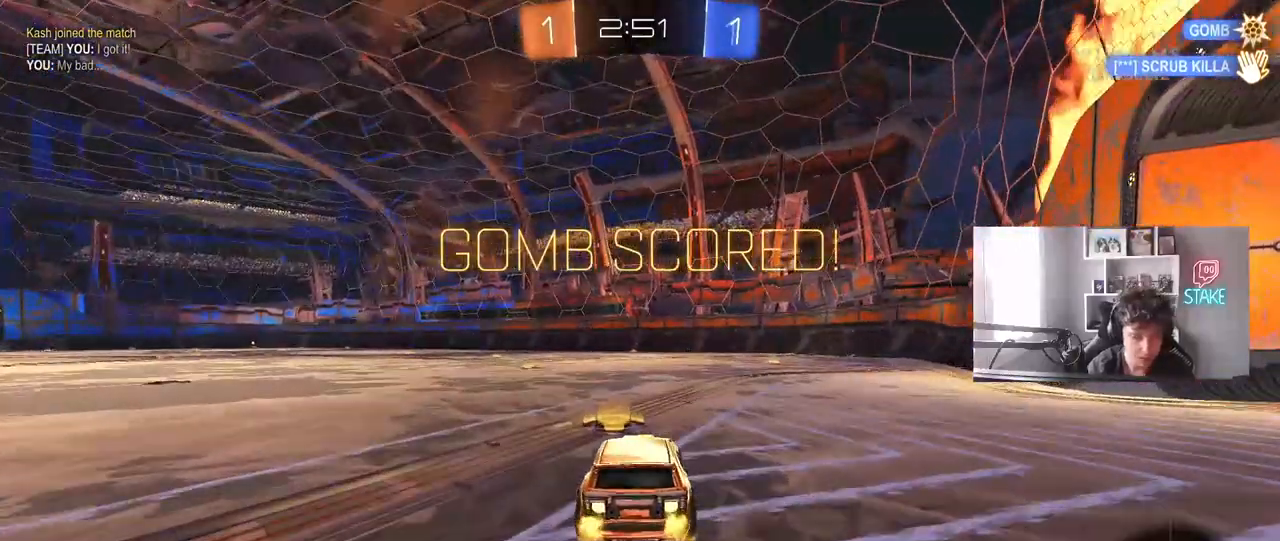
{"keys": ["d", "s", "shift"], "mouse": [], "mouse_move": "still", "events": [[17, "d", "down"], [50, "mouse_right", "down"], [167, "mouse_right", "up"], [167, "shift", "down"], [217, "mouse_right", "down"], [350, "w", "up"], [400, "s", "down"], [450, "mouse_left", "up"], [450, "mouse_right", "up"]]}
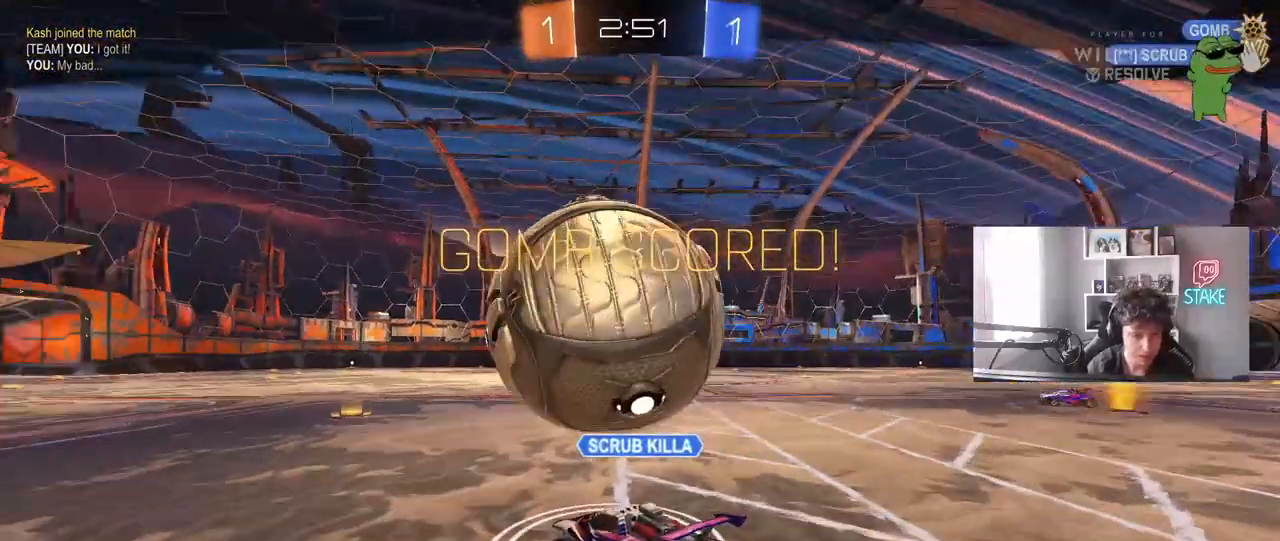
{"keys": [], "mouse": [], "mouse_move": "still", "events": [[33, "mouse_right", "down"], [33, "s", "up"], [83, "d", "up"], [83, "shift", "up"], [267, "mouse_right", "up"], [317, "mouse_right", "down"], [467, "mouse_right", "up"]]}
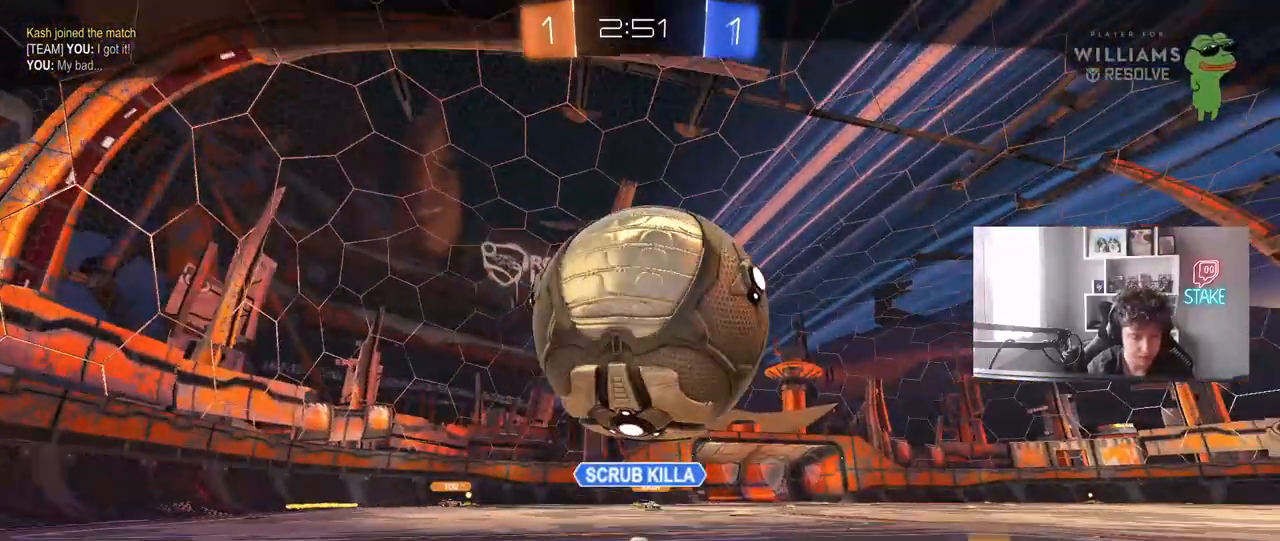
{"keys": [], "mouse": [], "mouse_move": "still", "events": [[50, "mouse_right", "down"], [233, "mouse_right", "up"]]}
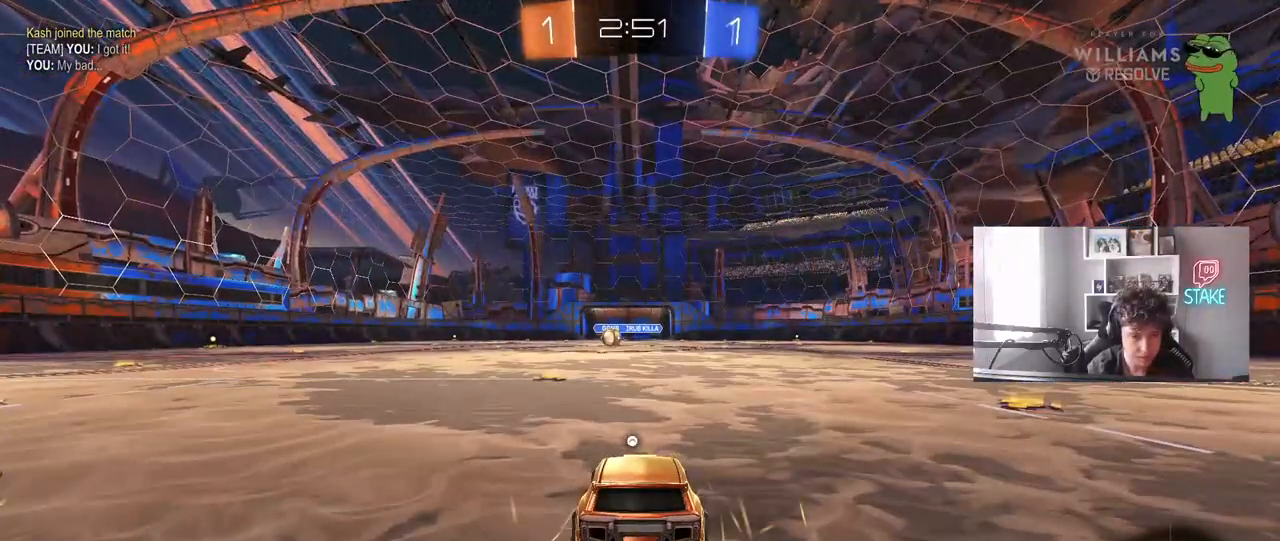
{"keys": ["tab"], "mouse": ["right"], "mouse_move": "still", "events": [[17, "mouse_right", "down"], [17, "tab", "down"]]}
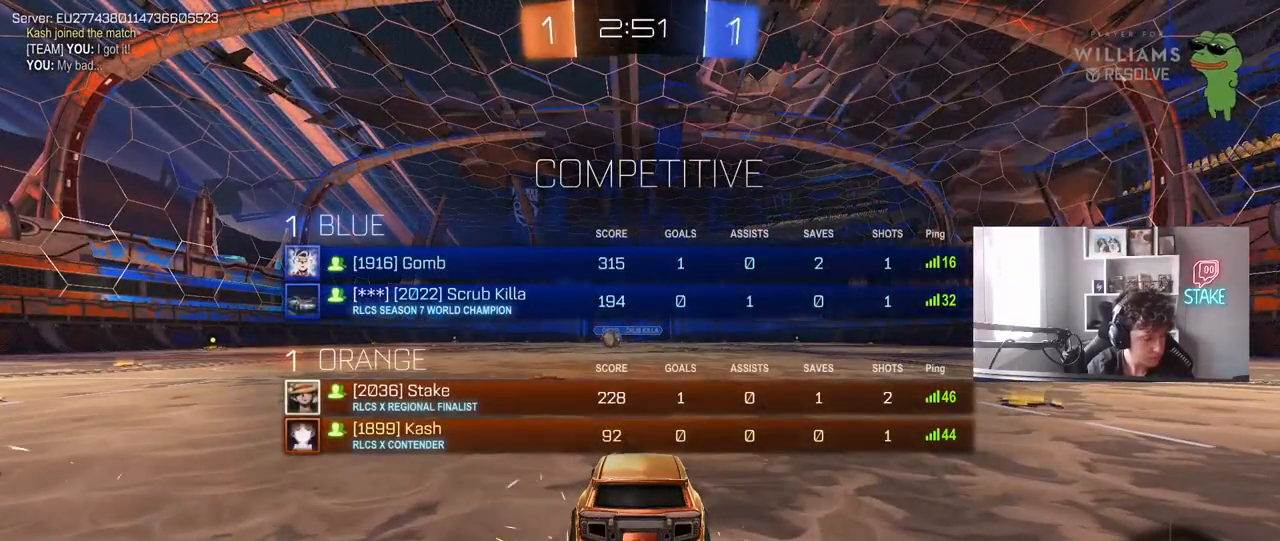
{"keys": ["1", "3", "tab"], "mouse": [], "mouse_move": "still", "events": [[233, "mouse_right", "up"], [467, "1", "down"], [500, "3", "down"]]}
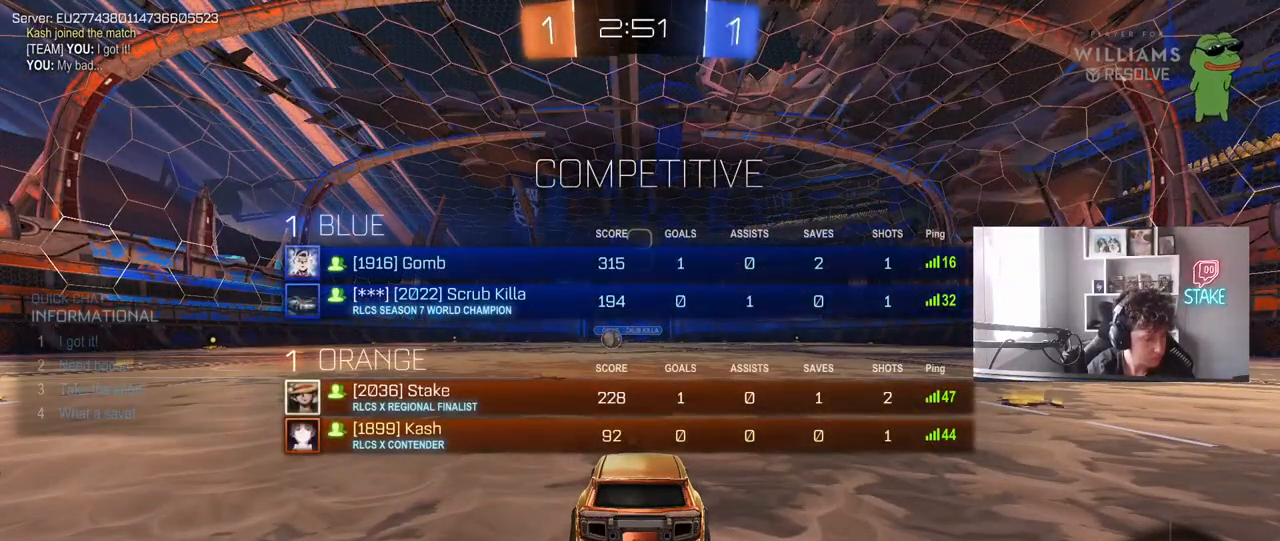
{"keys": ["tab"], "mouse": [], "mouse_move": "still", "events": [[50, "1", "up"], [150, "3", "up"]]}
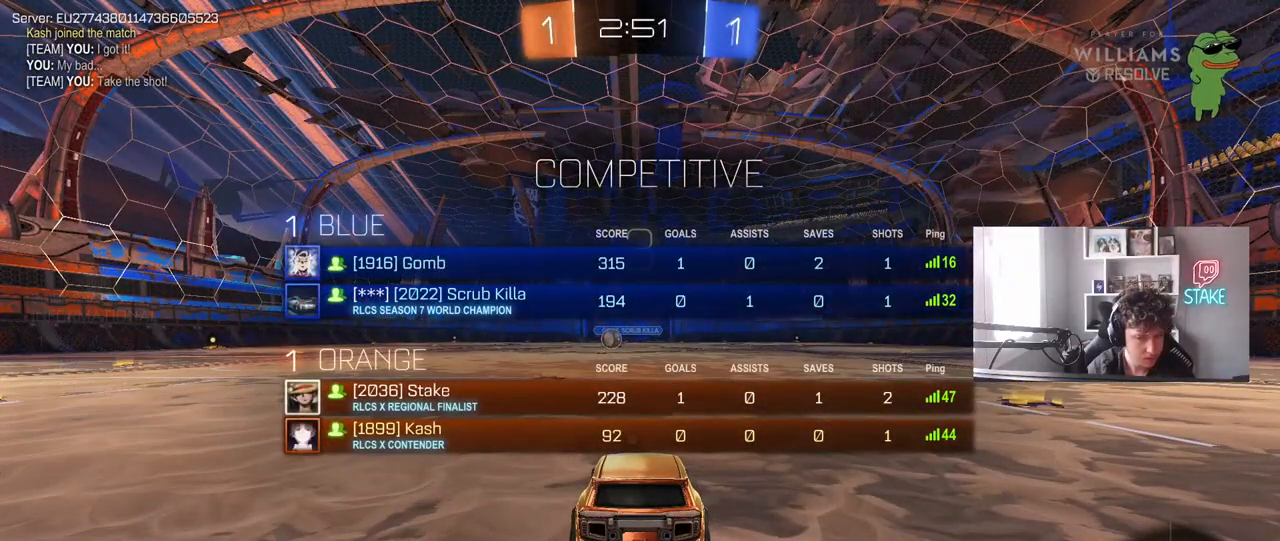
{"keys": ["tab"], "mouse": [], "mouse_move": "still", "events": []}
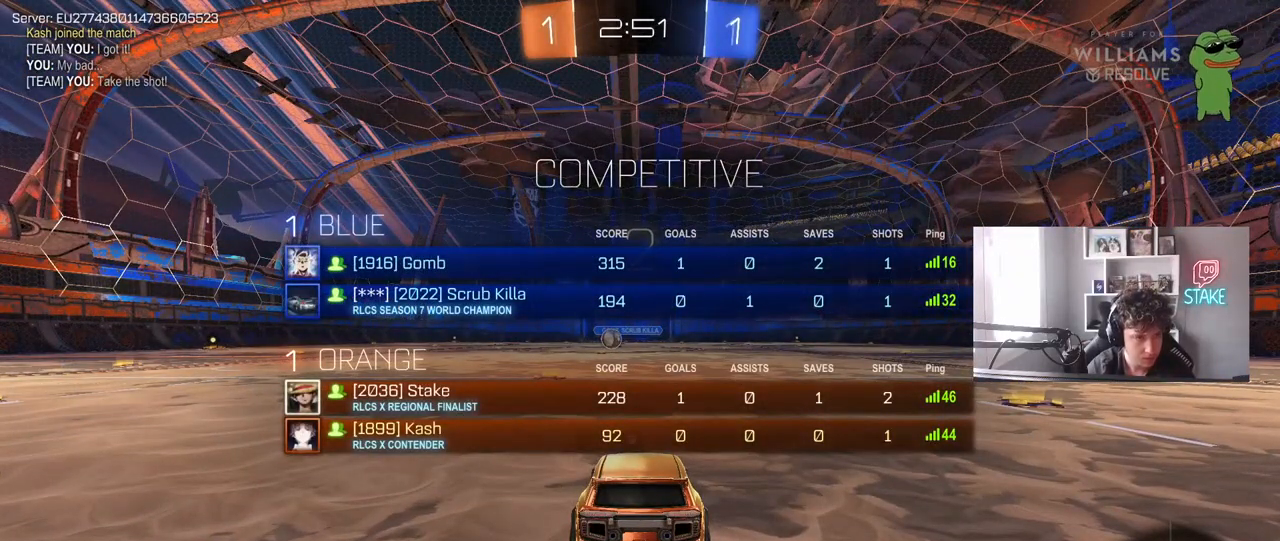
{"keys": [], "mouse": [], "mouse_move": "still", "events": [[83, "tab", "up"]]}
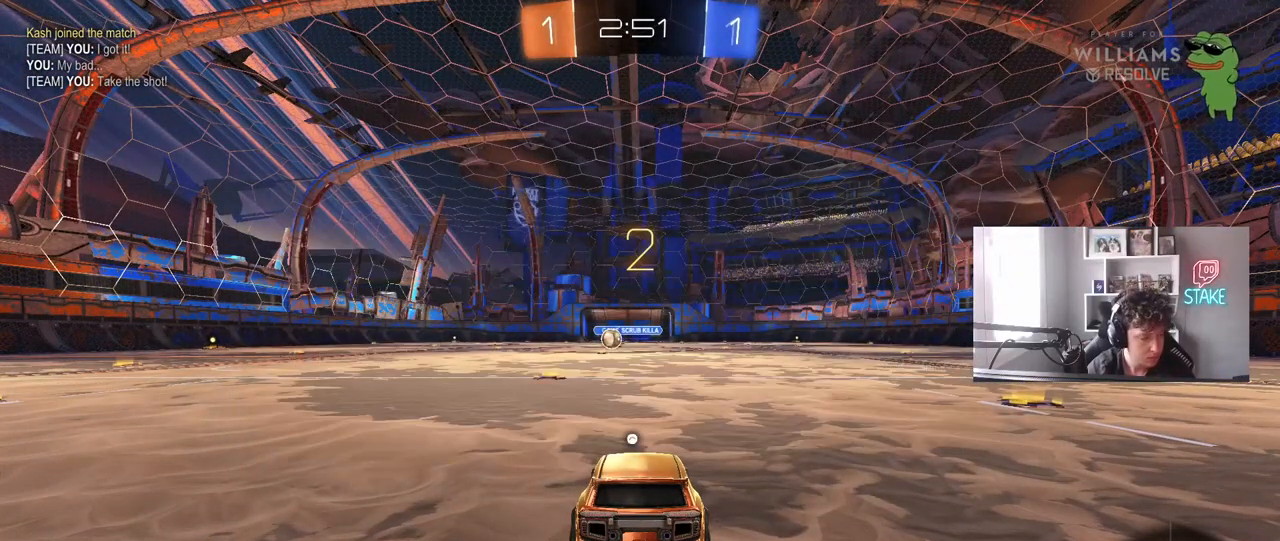
{"keys": ["w"], "mouse": [], "mouse_move": "still", "events": [[100, "w", "down"]]}
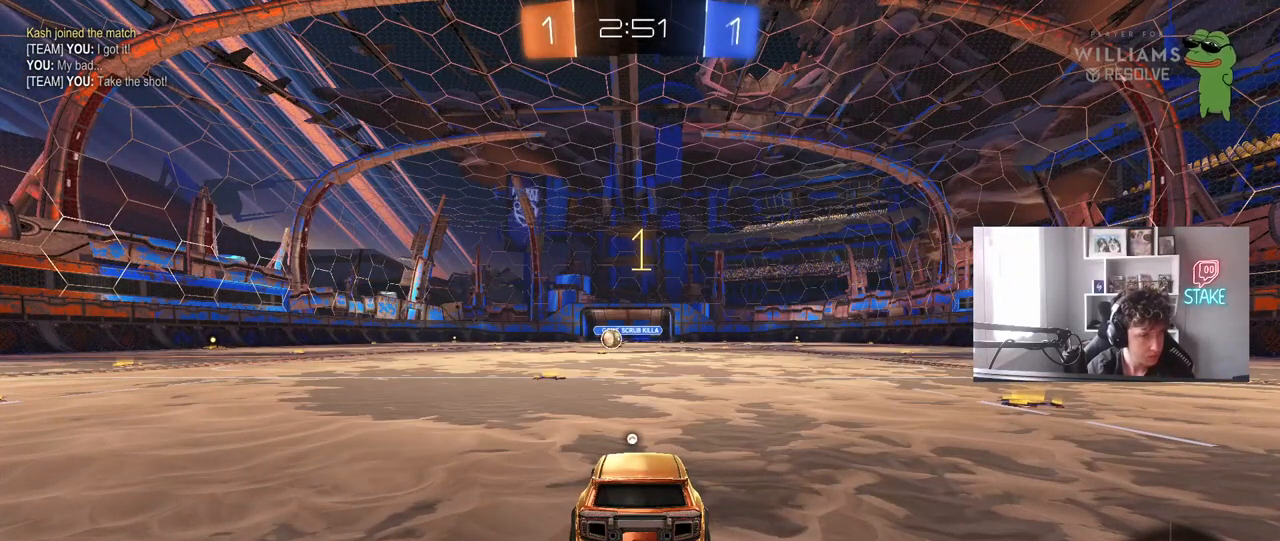
{"keys": ["a", "w"], "mouse": [], "mouse_move": "down-left", "events": [[500, "a", "down"]]}
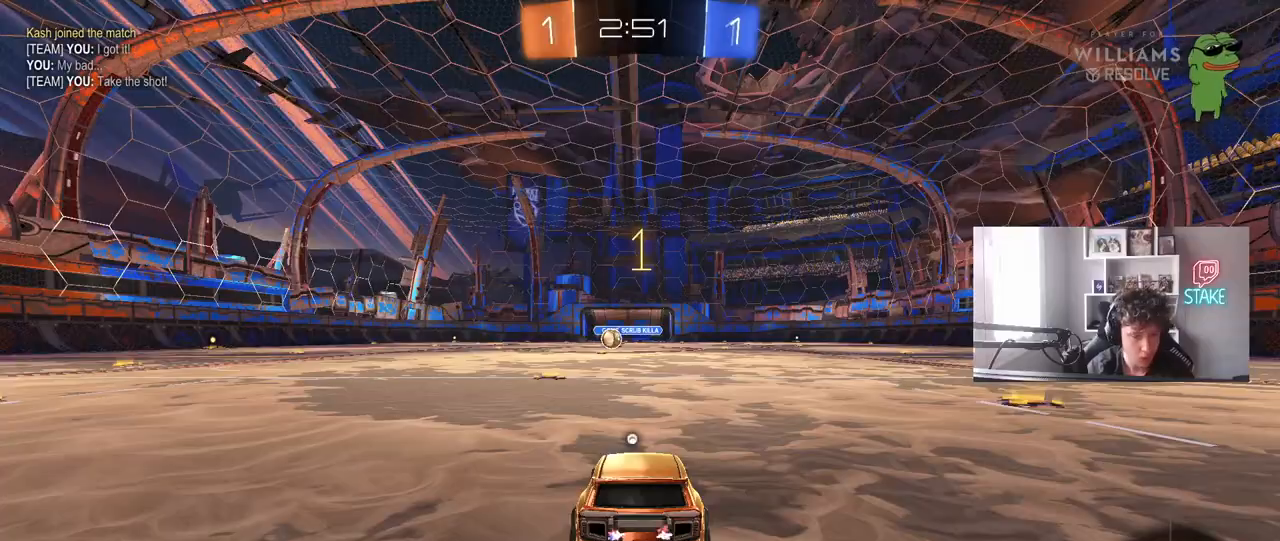
{"keys": ["w"], "mouse": ["left", "right"], "mouse_move": "still", "events": [[83, "a", "up"], [500, "mouse_left", "down"], [500, "mouse_right", "down"]]}
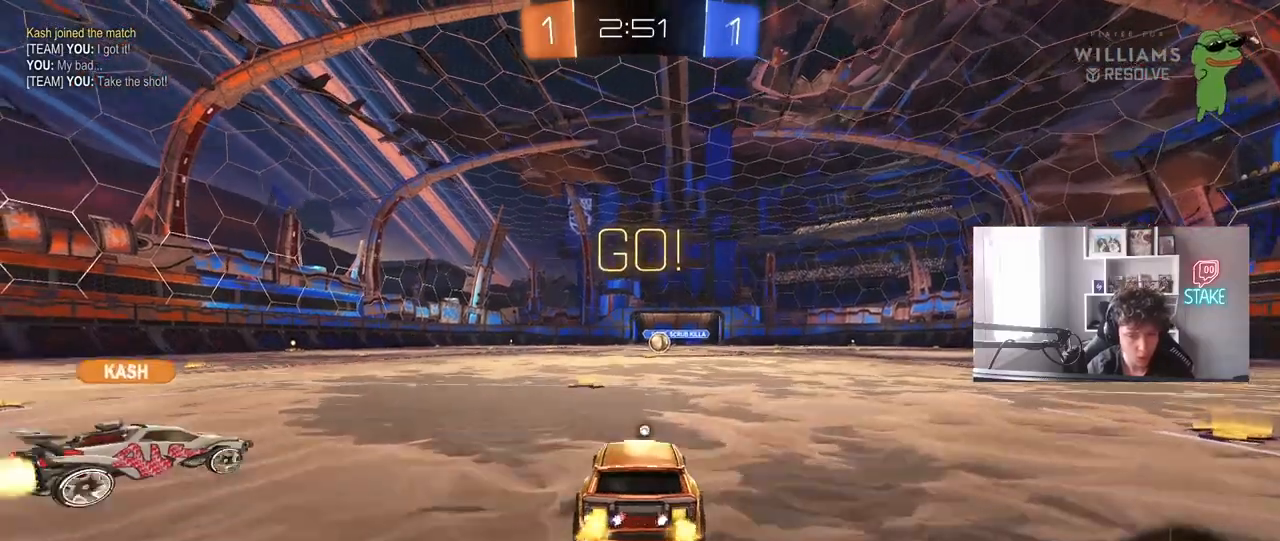
{"keys": ["w"], "mouse": [], "mouse_move": "still", "events": [[100, "mouse_right", "up"], [100, "space", "down"], [150, "mouse_right", "down"], [200, "mouse_left", "up"], [283, "space", "up"], [333, "mouse_right", "up"]]}
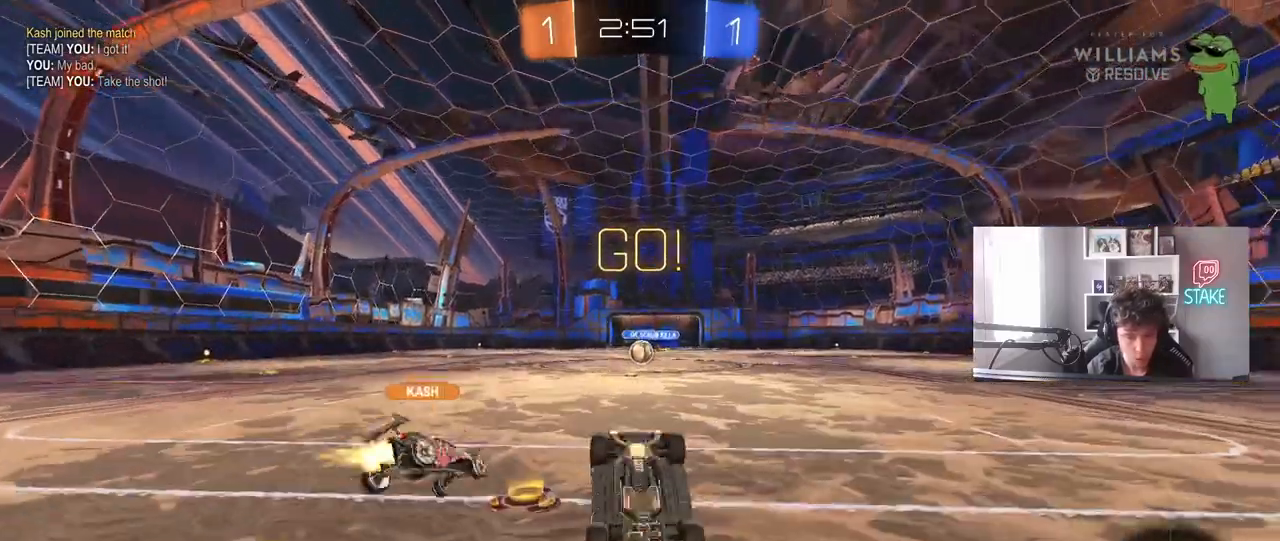
{"keys": [], "mouse": [], "mouse_move": "still", "events": [[250, "w", "up"]]}
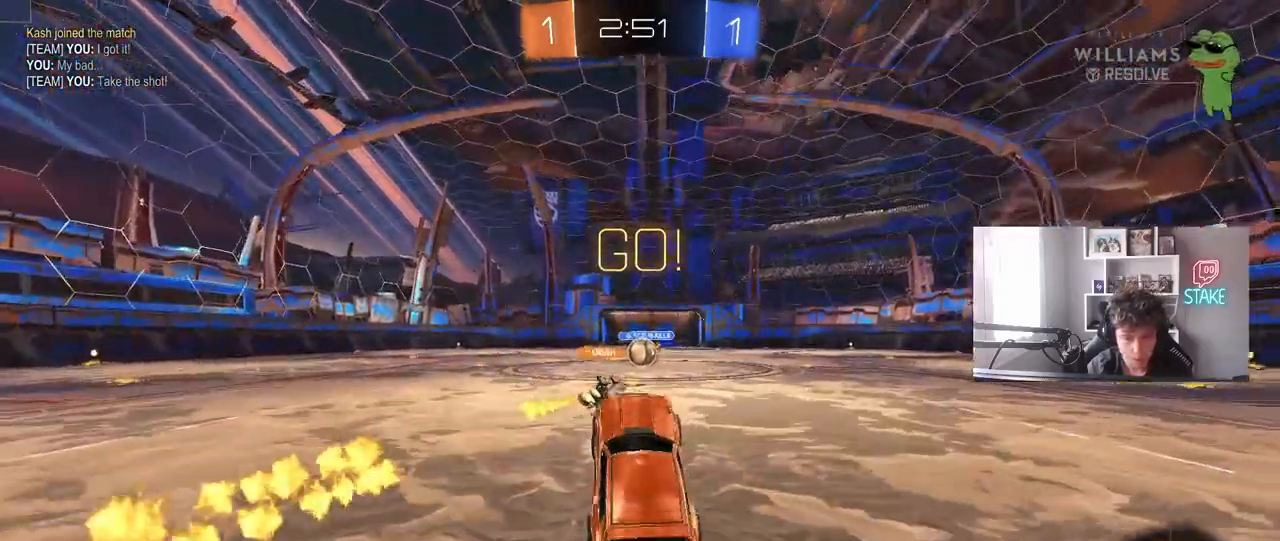
{"keys": ["w"], "mouse": [], "mouse_move": "still", "events": [[33, "w", "down"], [317, "d", "down"], [417, "d", "up"]]}
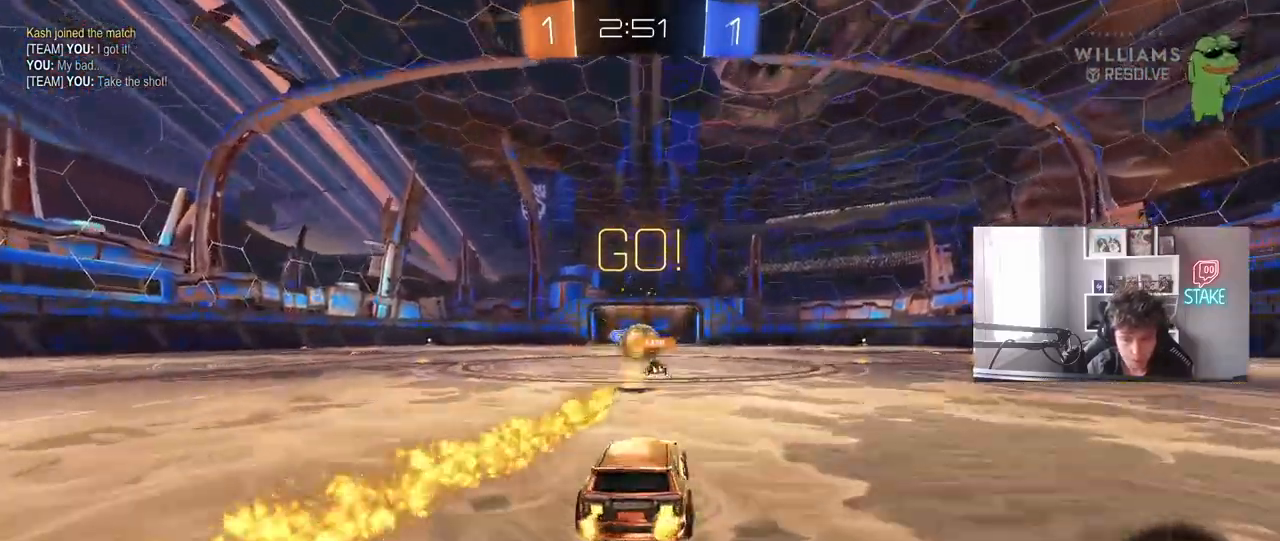
{"keys": ["a", "w"], "mouse": [], "mouse_move": "still", "events": [[333, "d", "down"], [483, "a", "down"], [483, "d", "up"]]}
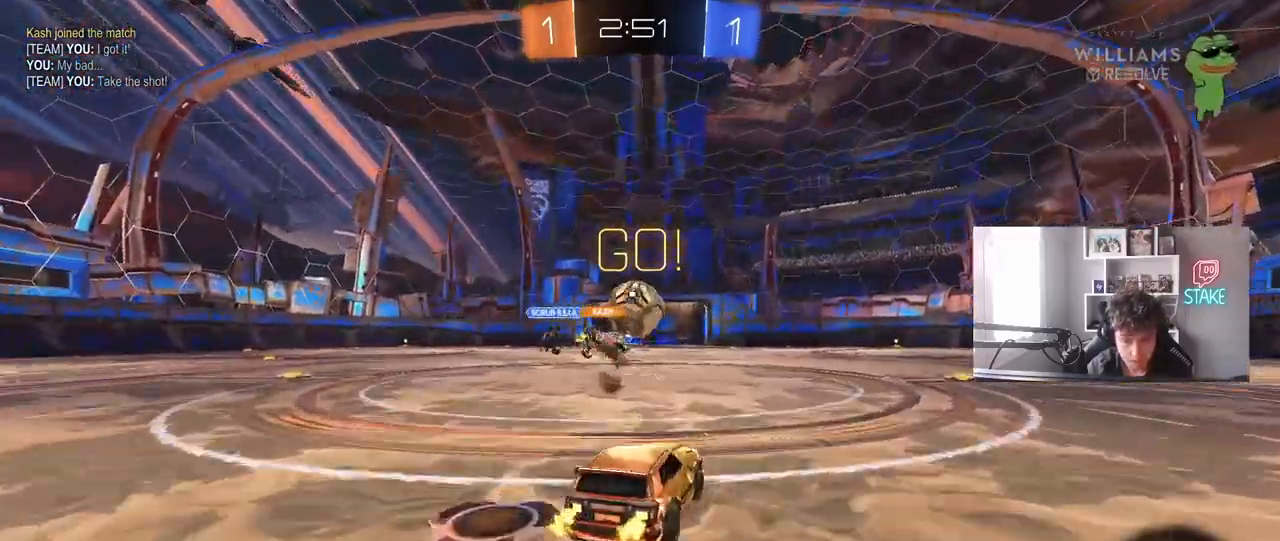
{"keys": ["s"], "mouse": ["right"], "mouse_move": "still", "events": [[117, "w", "up"], [217, "a", "up"], [217, "s", "down"], [250, "d", "down"], [250, "mouse_right", "down"], [400, "d", "up"], [433, "mouse_right", "up"], [500, "mouse_right", "down"]]}
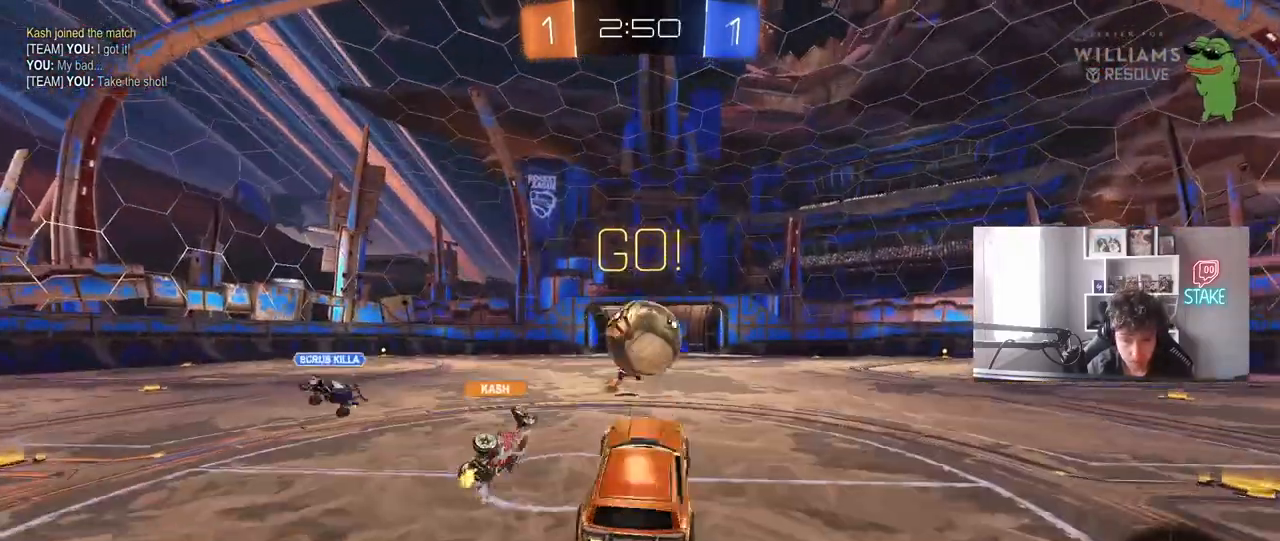
{"keys": ["d", "shift", "w"], "mouse": [], "mouse_move": "still", "events": [[133, "d", "down"], [183, "s", "up"], [233, "shift", "down"], [267, "mouse_right", "up"], [267, "w", "down"]]}
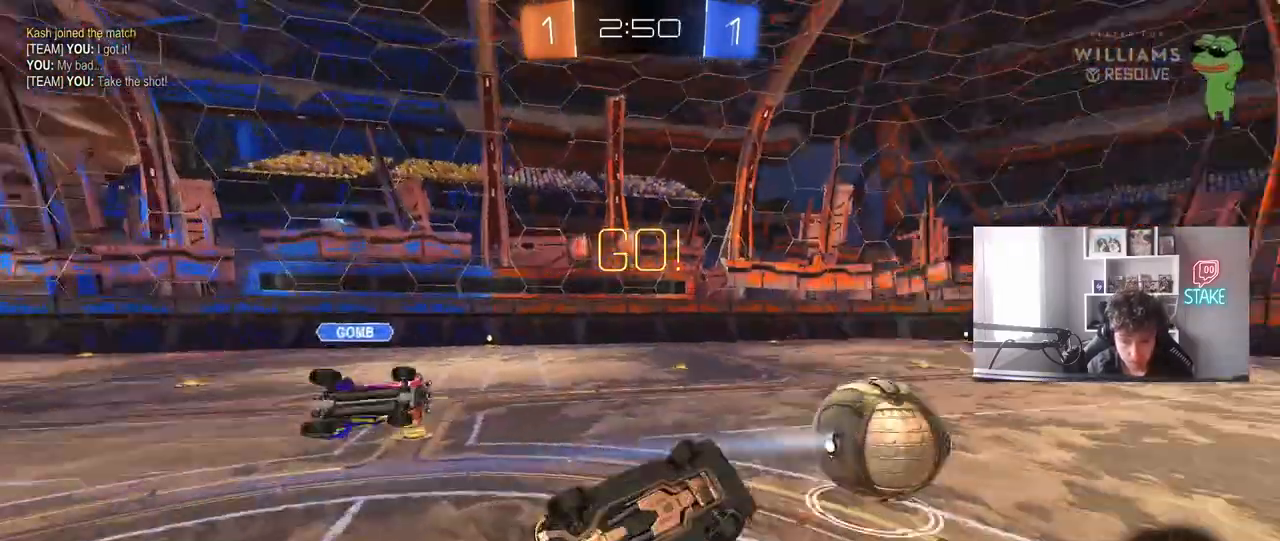
{"keys": ["d"], "mouse": [], "mouse_move": "still", "events": [[283, "shift", "up"], [483, "w", "up"]]}
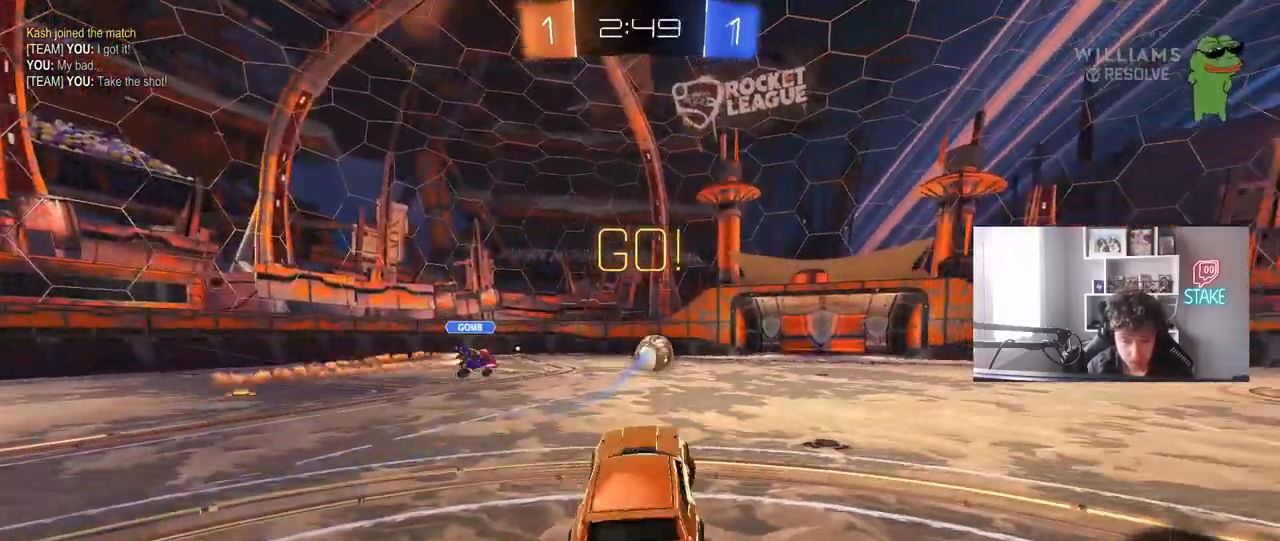
{"keys": ["w"], "mouse": [], "mouse_move": "still", "events": [[67, "w", "down"], [117, "d", "up"]]}
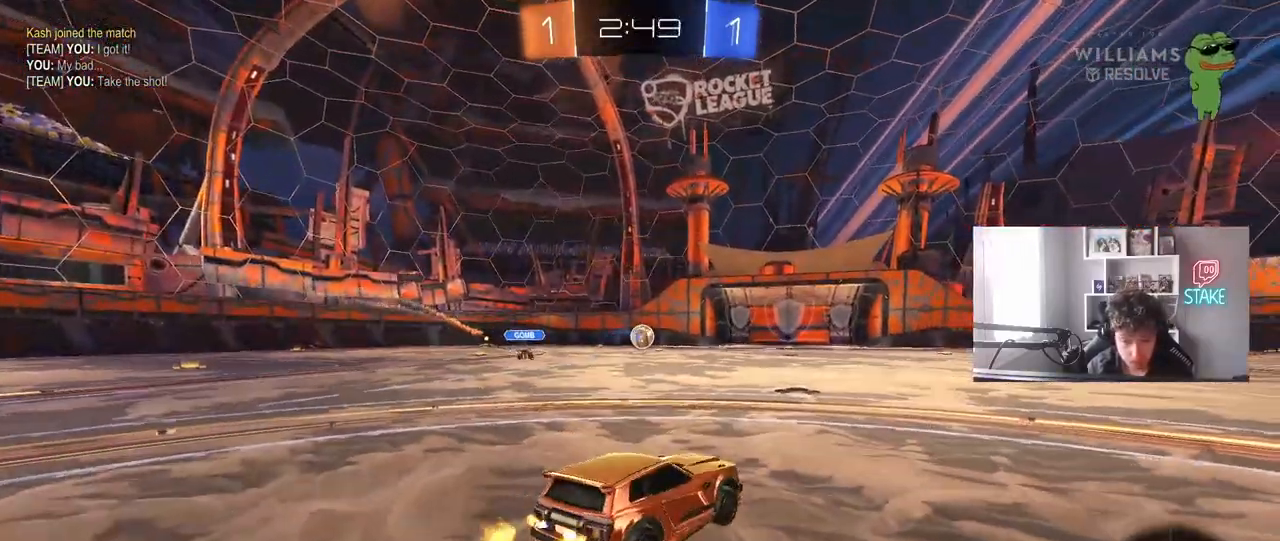
{"keys": ["w"], "mouse": [], "mouse_move": "still", "events": [[133, "a", "down"], [233, "a", "up"]]}
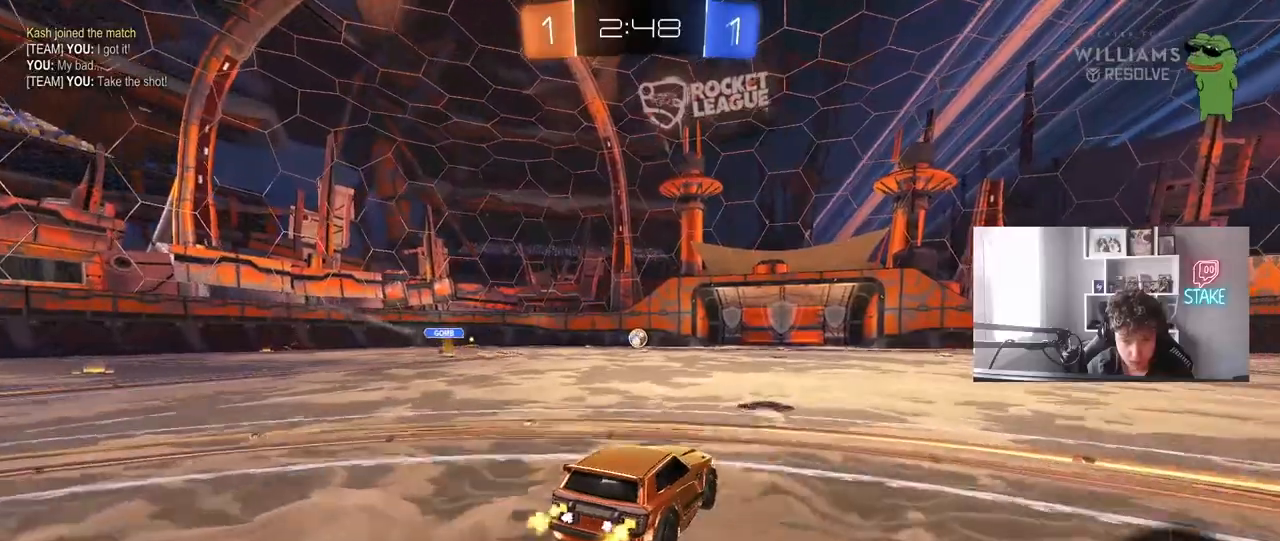
{"keys": ["w"], "mouse": [], "mouse_move": "still", "events": []}
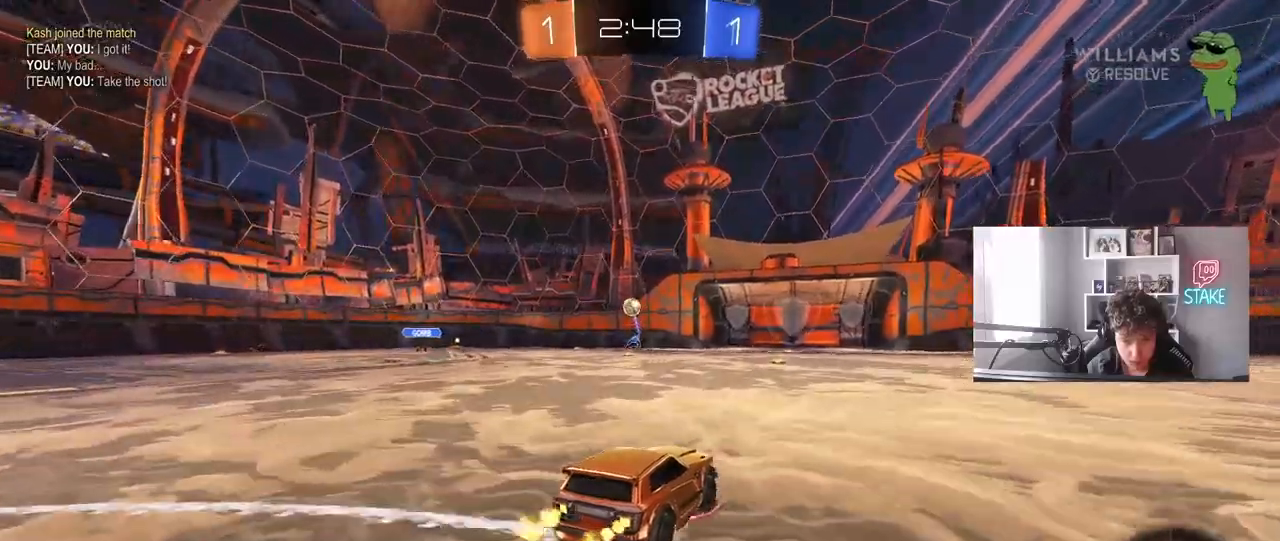
{"keys": ["w"], "mouse": [], "mouse_move": "still", "events": [[17, "a", "down"], [117, "a", "up"], [117, "mouse_right", "down"], [200, "mouse_right", "up"], [250, "mouse_right", "down"], [450, "mouse_right", "up"]]}
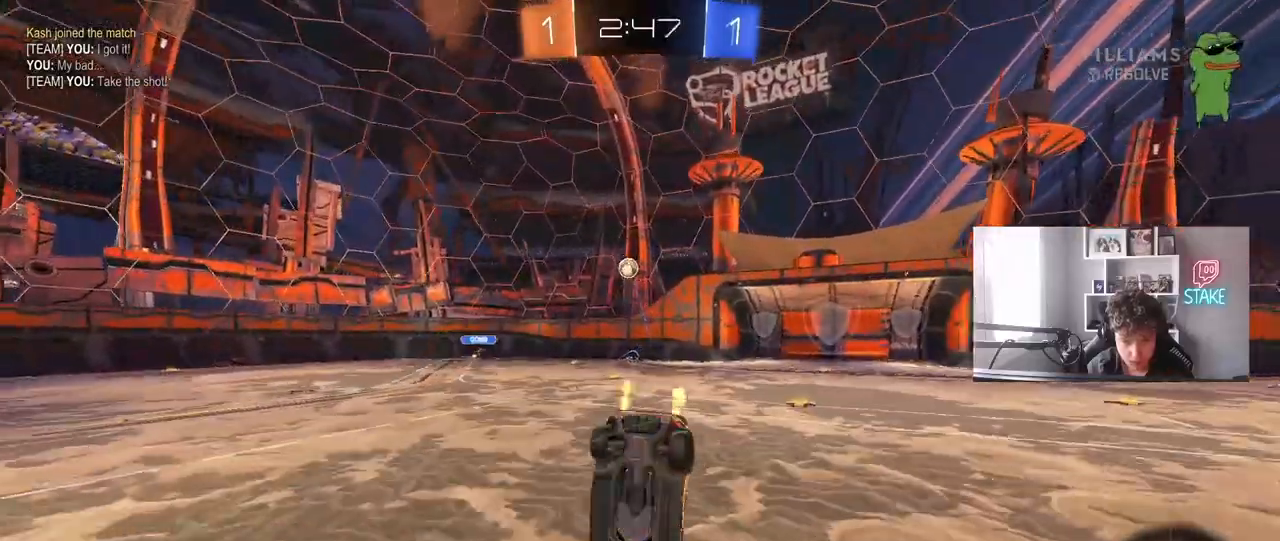
{"keys": ["d"], "mouse": [], "mouse_move": "still", "events": [[317, "w", "up"], [417, "d", "down"]]}